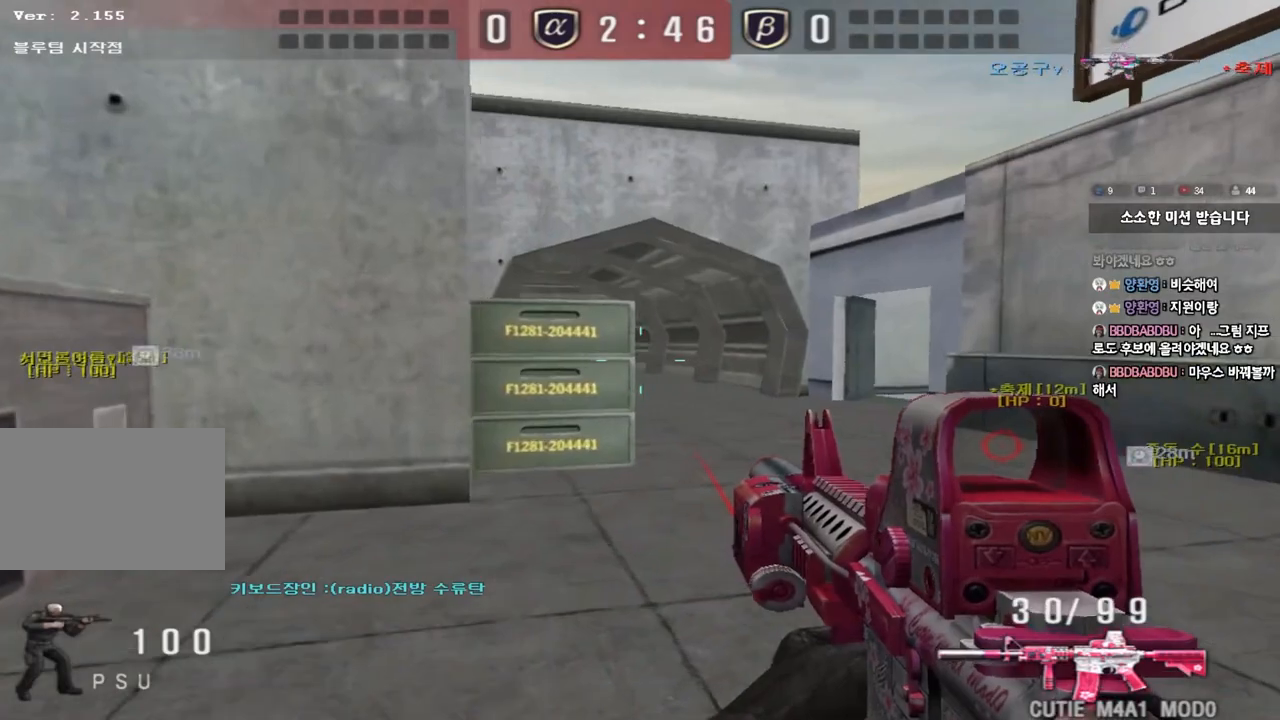
Gameplay with keyboard; each line is a JSON object with the keys held at the frame after it. "events" lists presses ("down") and releases ("up") of "a", "ctrl", "d", "e", "f", "q", "r", "s", "shift", "space", "tab" and "w" between this image and that frame as [ms after this image, input, new state], when the widget could be followed in between. No other keys are recorded. Mouse input is not recorded.
{"keys": ["ctrl"], "events": [[83, "ctrl", "down"], [100, "d", "up"], [117, "w", "up"], [183, "ctrl", "up"], [183, "w", "down"], [200, "d", "down"], [400, "d", "up"], [417, "ctrl", "down"], [417, "w", "up"]]}
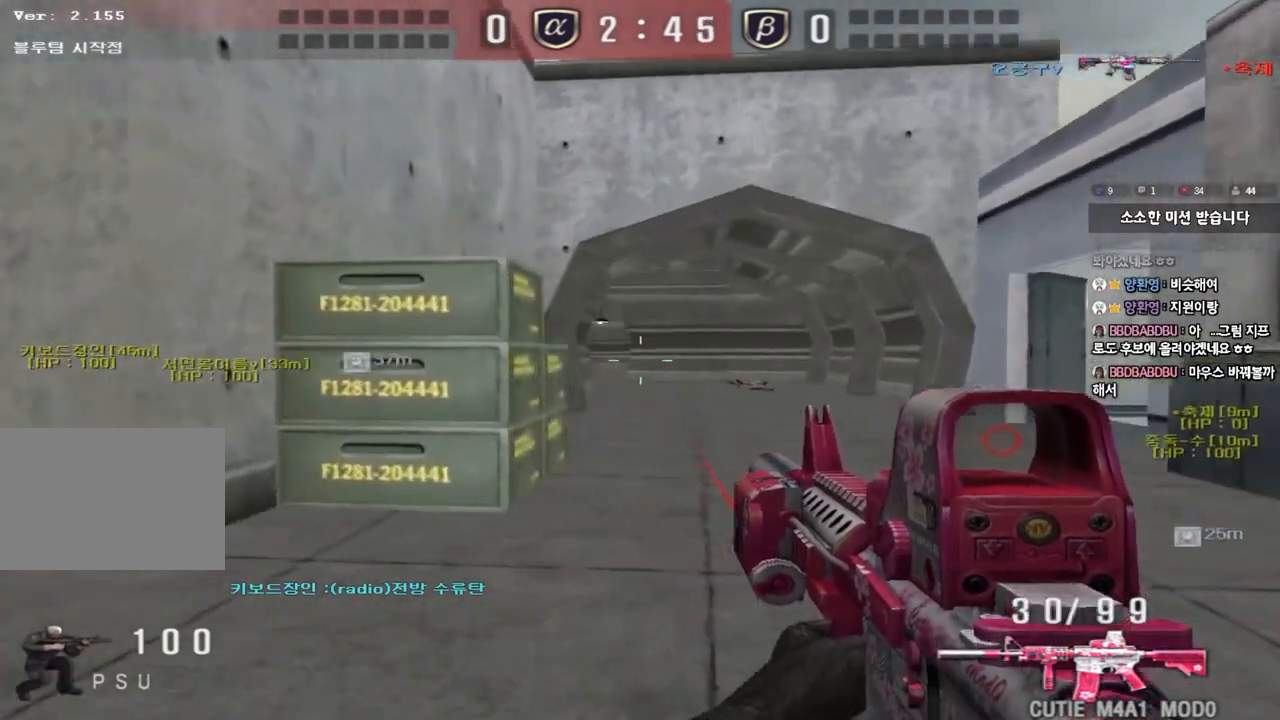
{"keys": ["ctrl"], "events": []}
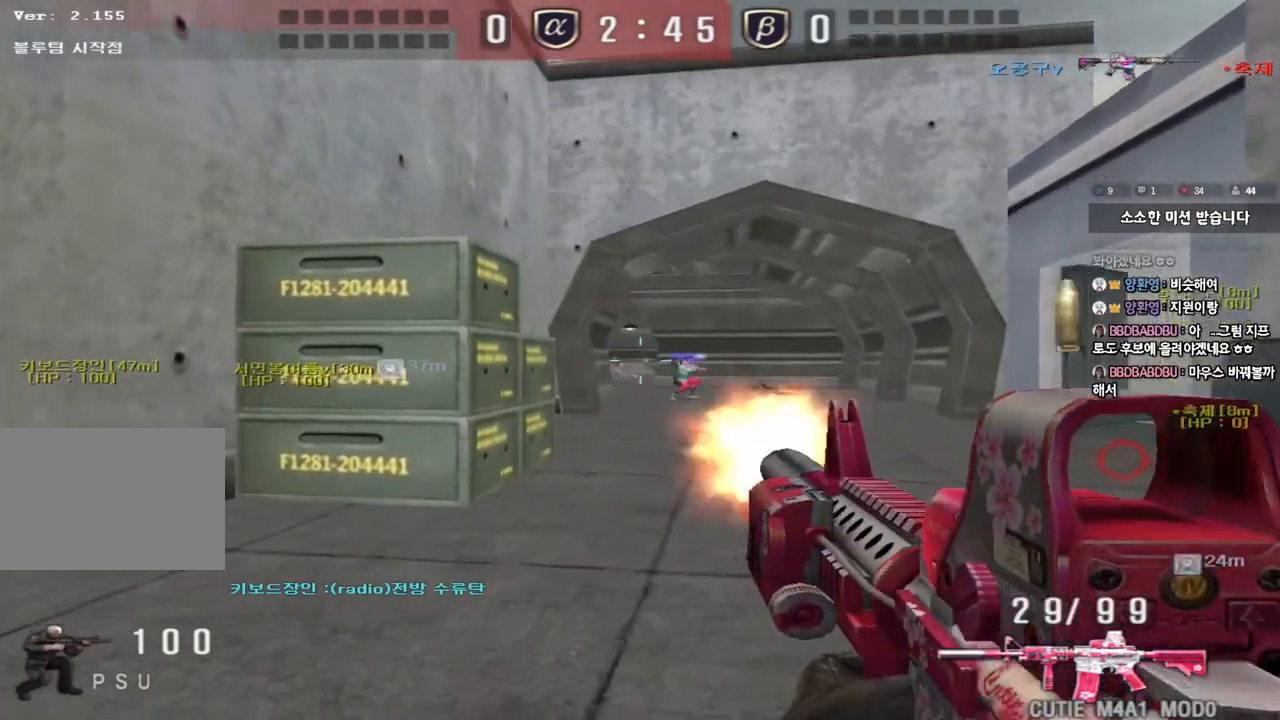
{"keys": ["a", "s"], "events": [[217, "a", "down"], [233, "w", "down"], [250, "ctrl", "up"], [367, "ctrl", "down"], [367, "w", "up"], [383, "a", "up"], [383, "space", "down"], [450, "a", "down"], [467, "s", "down"], [483, "ctrl", "up"], [483, "space", "up"]]}
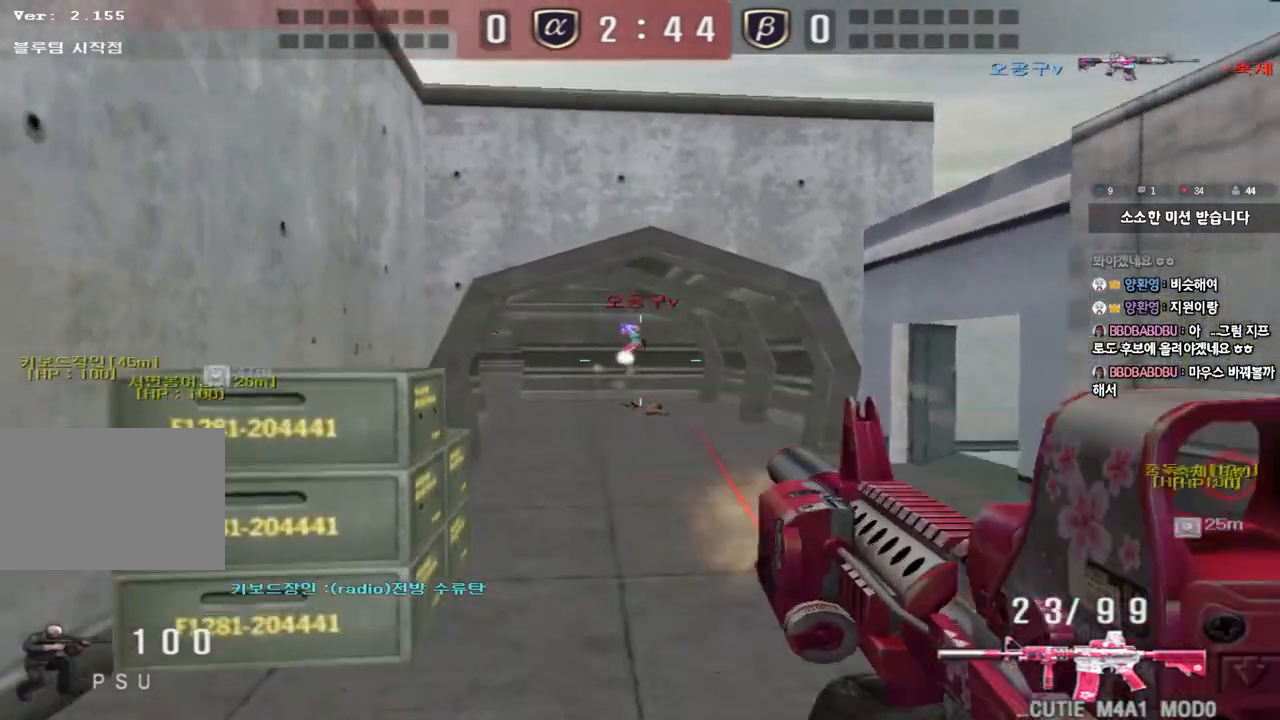
{"keys": ["d", "w"], "events": [[67, "ctrl", "down"], [150, "s", "up"], [167, "a", "up"], [167, "ctrl", "up"], [183, "d", "down"], [233, "w", "down"], [250, "ctrl", "down"], [383, "ctrl", "up"]]}
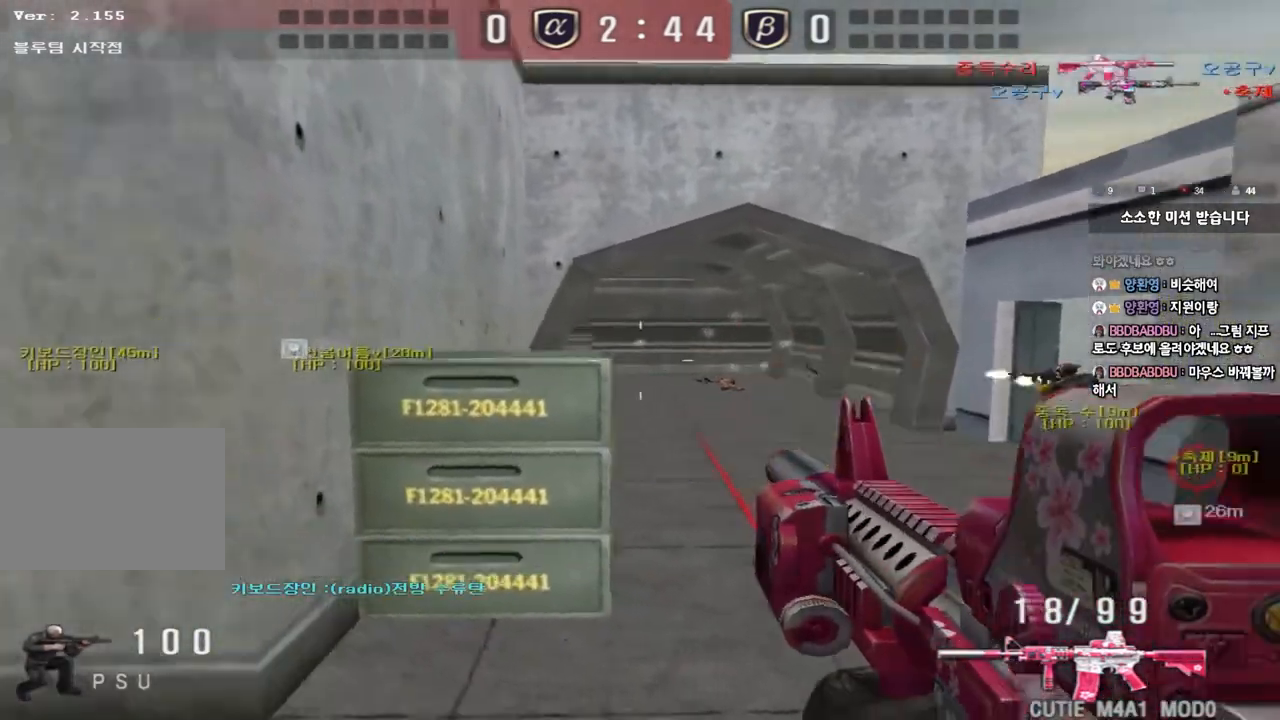
{"keys": [], "events": [[300, "d", "up"], [300, "w", "up"]]}
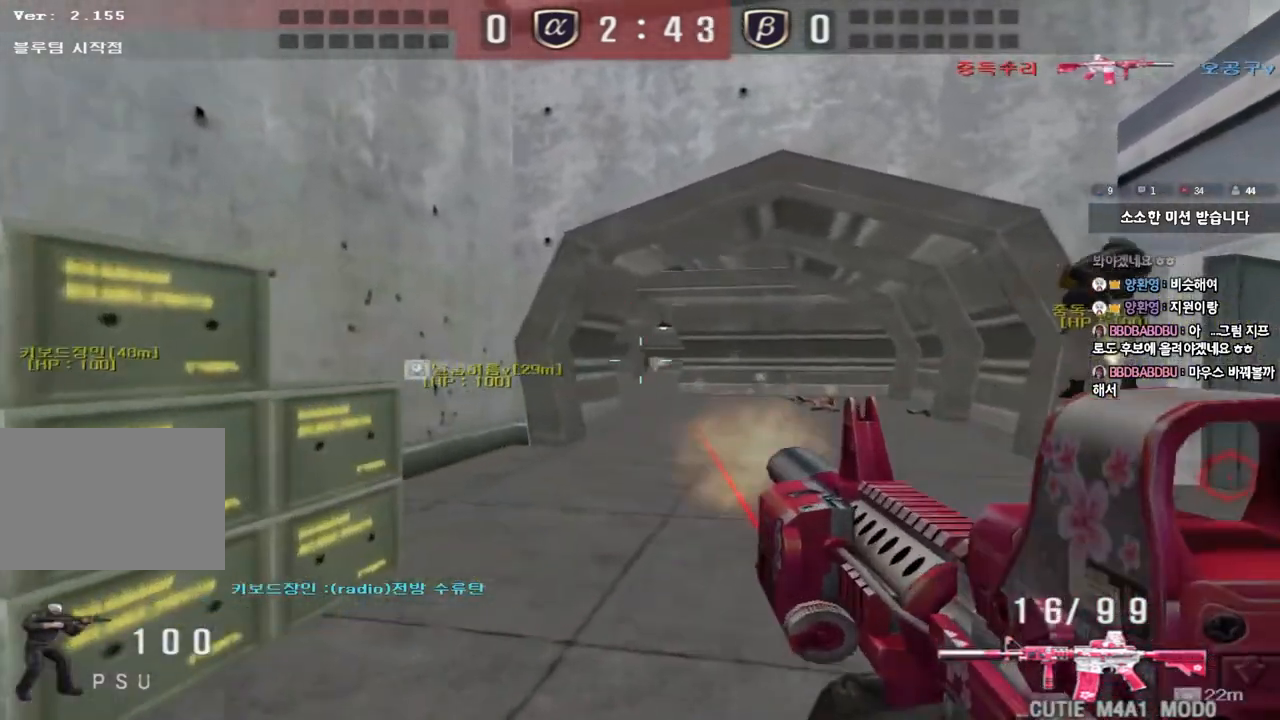
{"keys": [], "events": []}
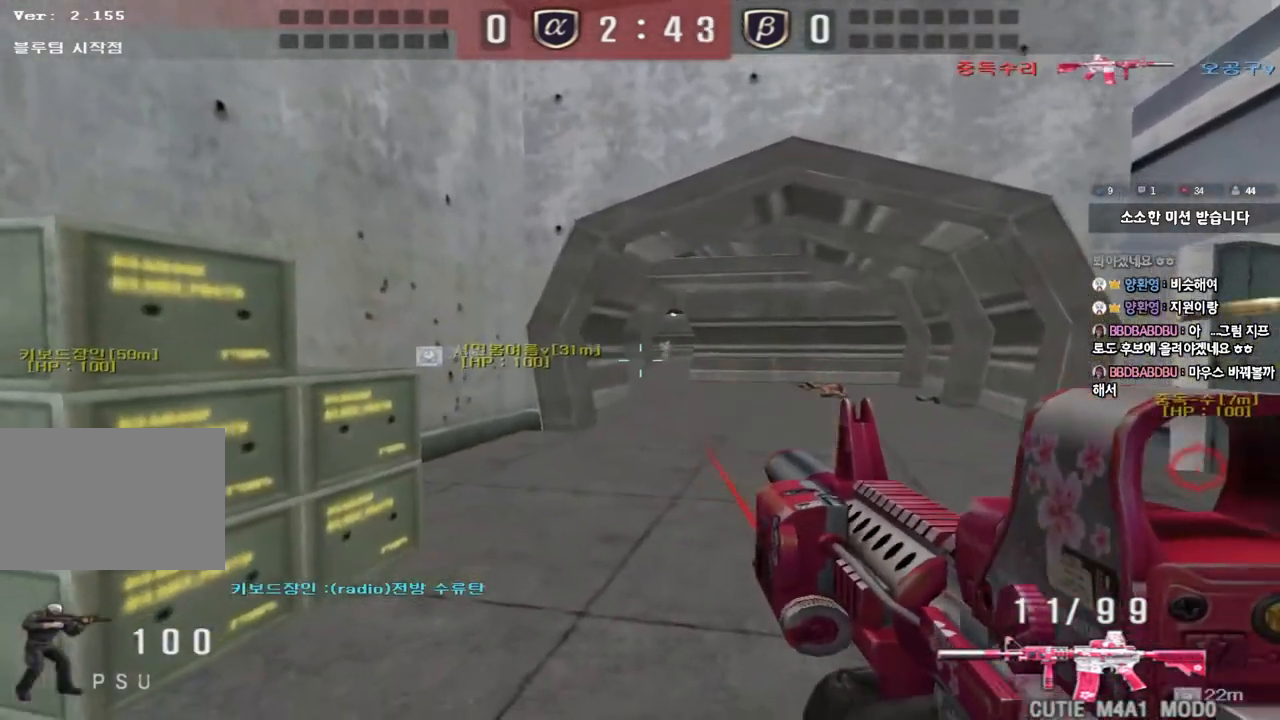
{"keys": [], "events": [[350, "a", "down"], [367, "w", "down"], [433, "a", "up"], [433, "w", "up"]]}
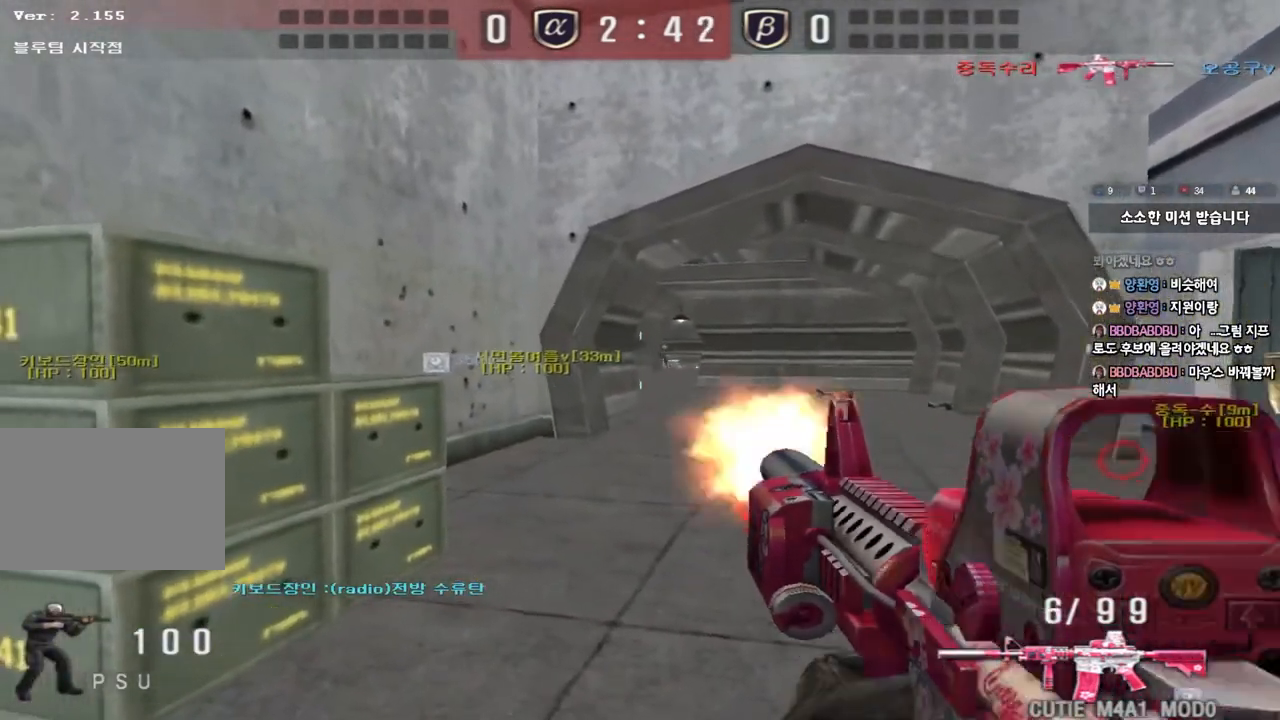
{"keys": [], "events": []}
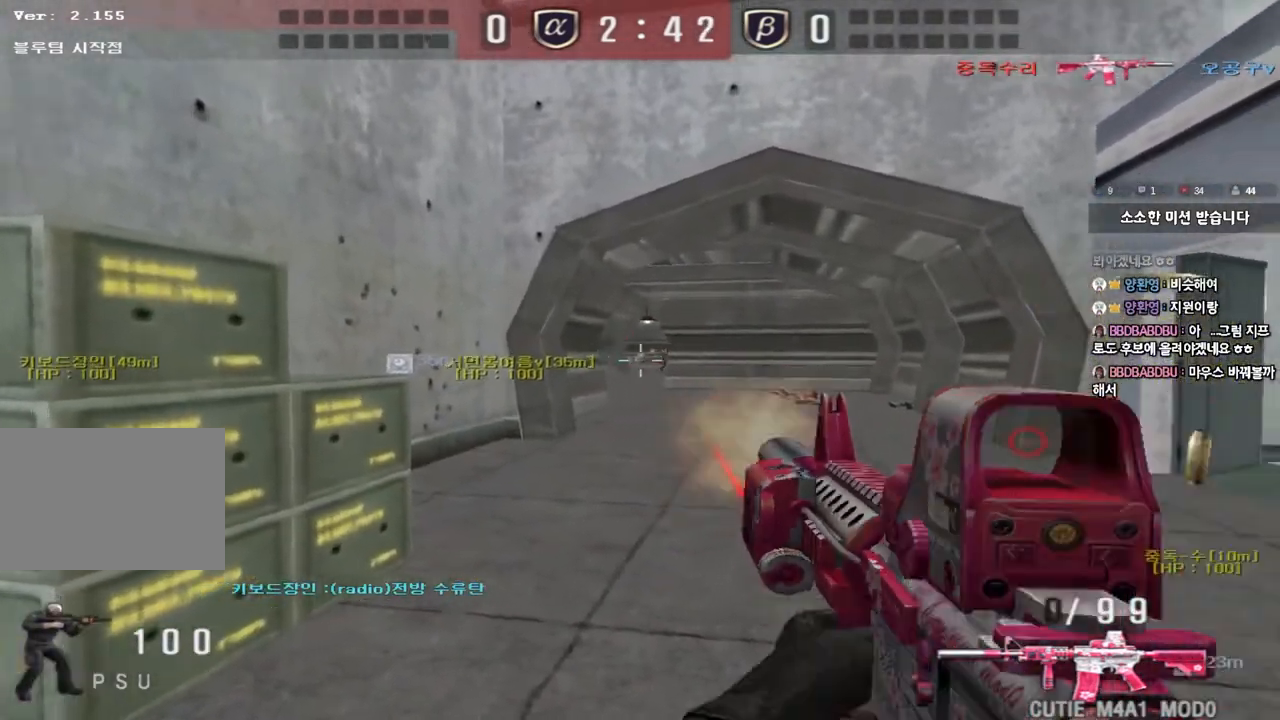
{"keys": ["w"], "events": [[17, "a", "down"], [33, "w", "down"], [117, "w", "up"], [233, "a", "up"], [383, "a", "down"], [400, "w", "down"], [433, "r", "down"], [500, "a", "up"], [500, "r", "up"]]}
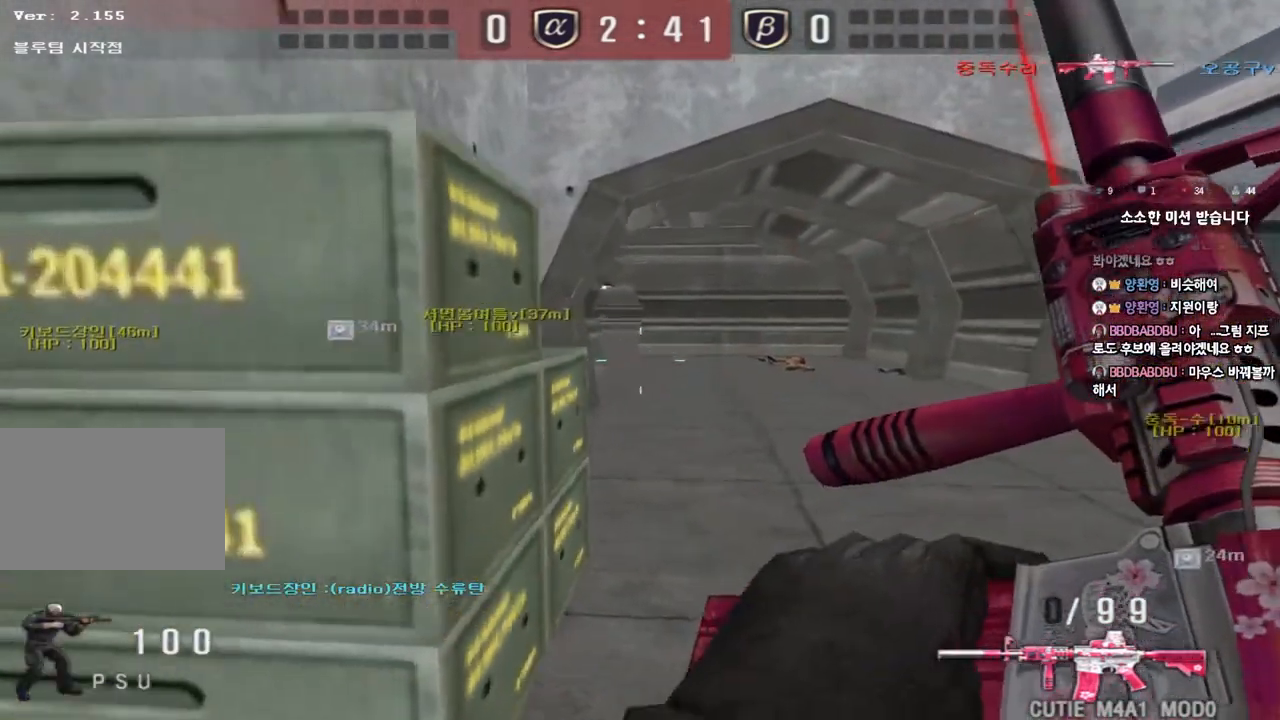
{"keys": ["d", "tab", "w"], "events": [[83, "d", "down"], [150, "tab", "down"], [333, "d", "up"], [350, "ctrl", "down"], [350, "w", "up"], [433, "d", "down"], [433, "w", "down"], [450, "ctrl", "up"]]}
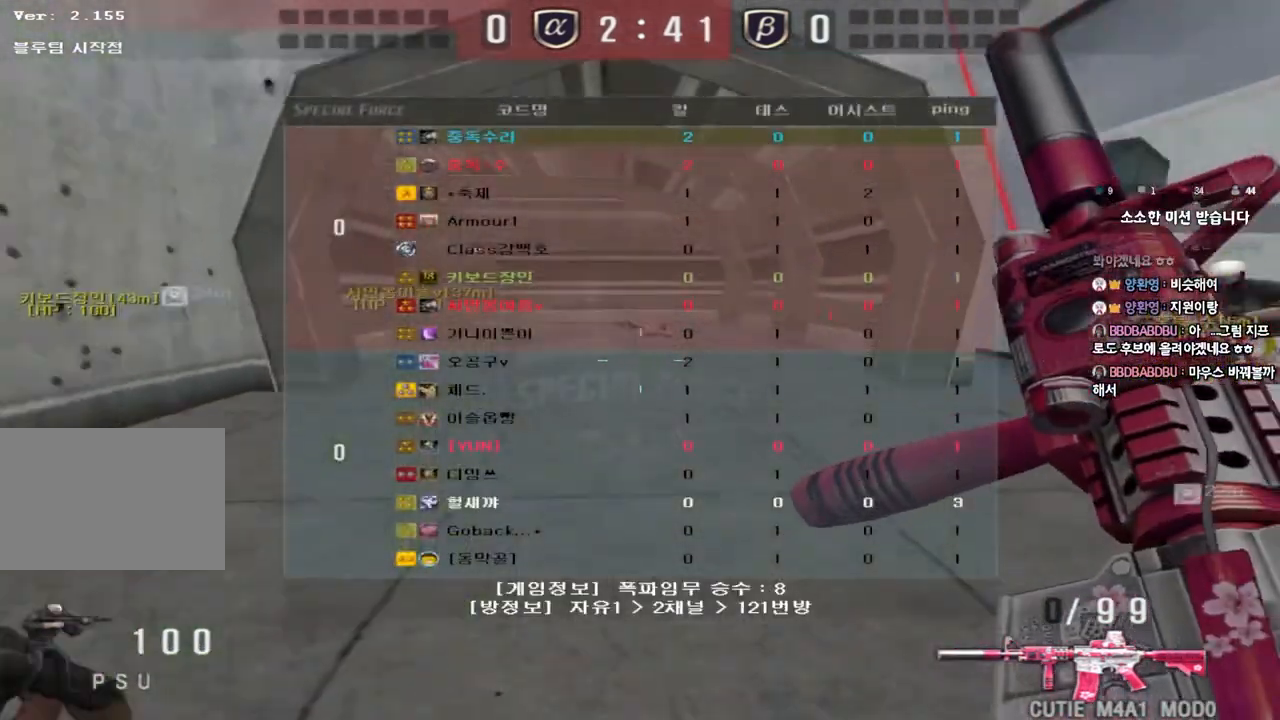
{"keys": ["a", "w"], "events": [[167, "ctrl", "down"], [167, "tab", "up"], [167, "w", "up"], [183, "d", "up"], [250, "ctrl", "up"], [267, "a", "down"], [283, "w", "down"]]}
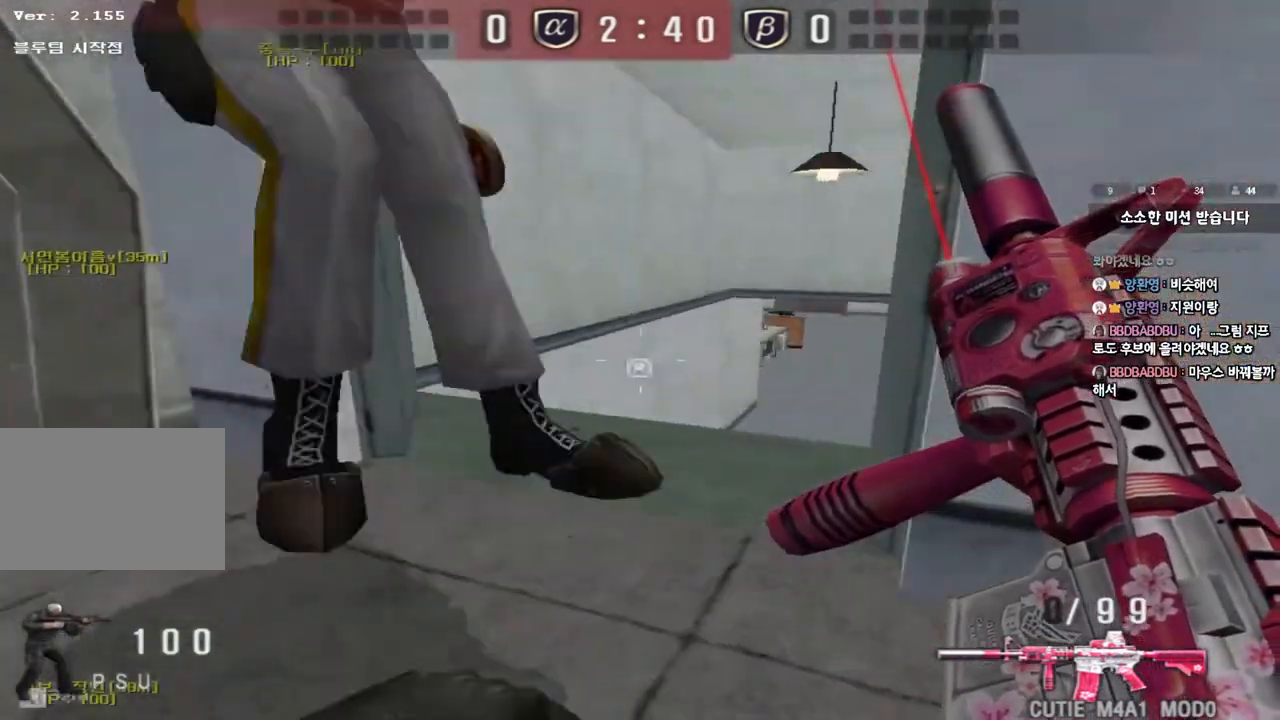
{"keys": ["d", "w"], "events": [[183, "ctrl", "down"], [183, "w", "up"], [217, "a", "up"], [267, "d", "down"], [267, "w", "down"], [283, "ctrl", "up"]]}
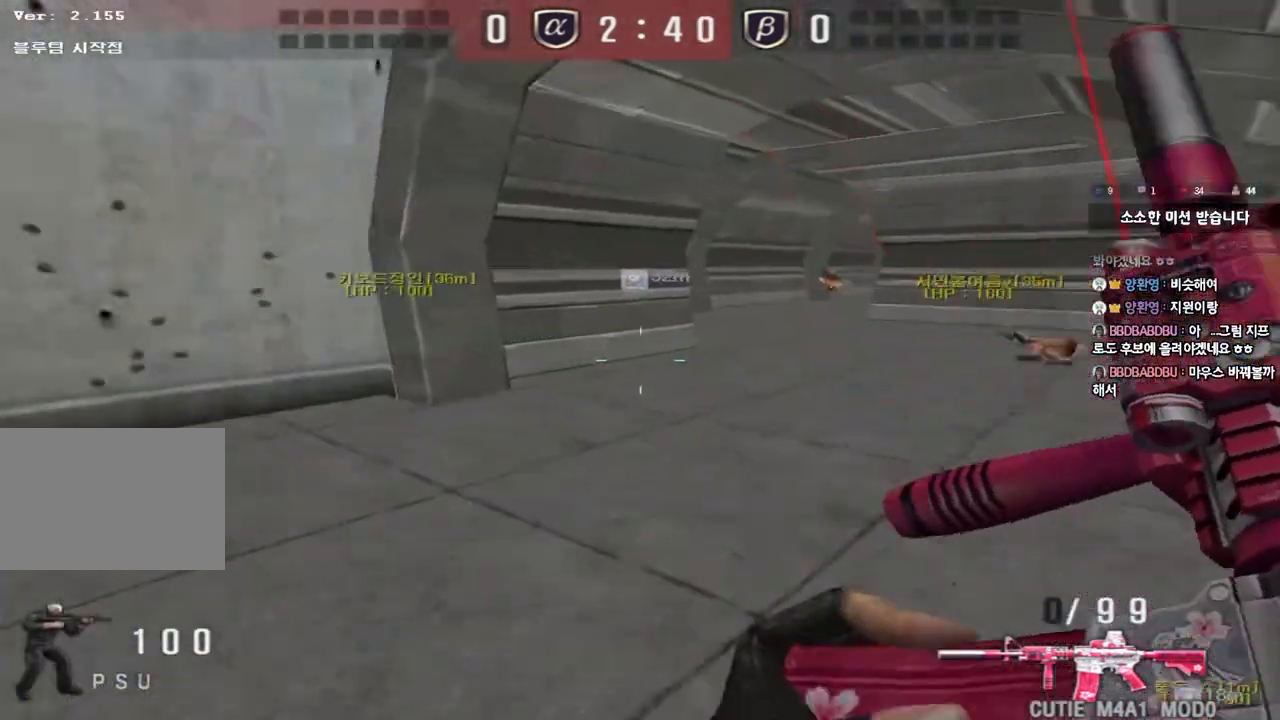
{"keys": ["w"], "events": [[17, "ctrl", "down"], [17, "d", "up"], [33, "w", "up"], [133, "ctrl", "up"], [133, "d", "down"], [133, "w", "down"], [417, "ctrl", "down"], [417, "d", "up"], [433, "w", "up"], [483, "ctrl", "up"], [500, "w", "down"]]}
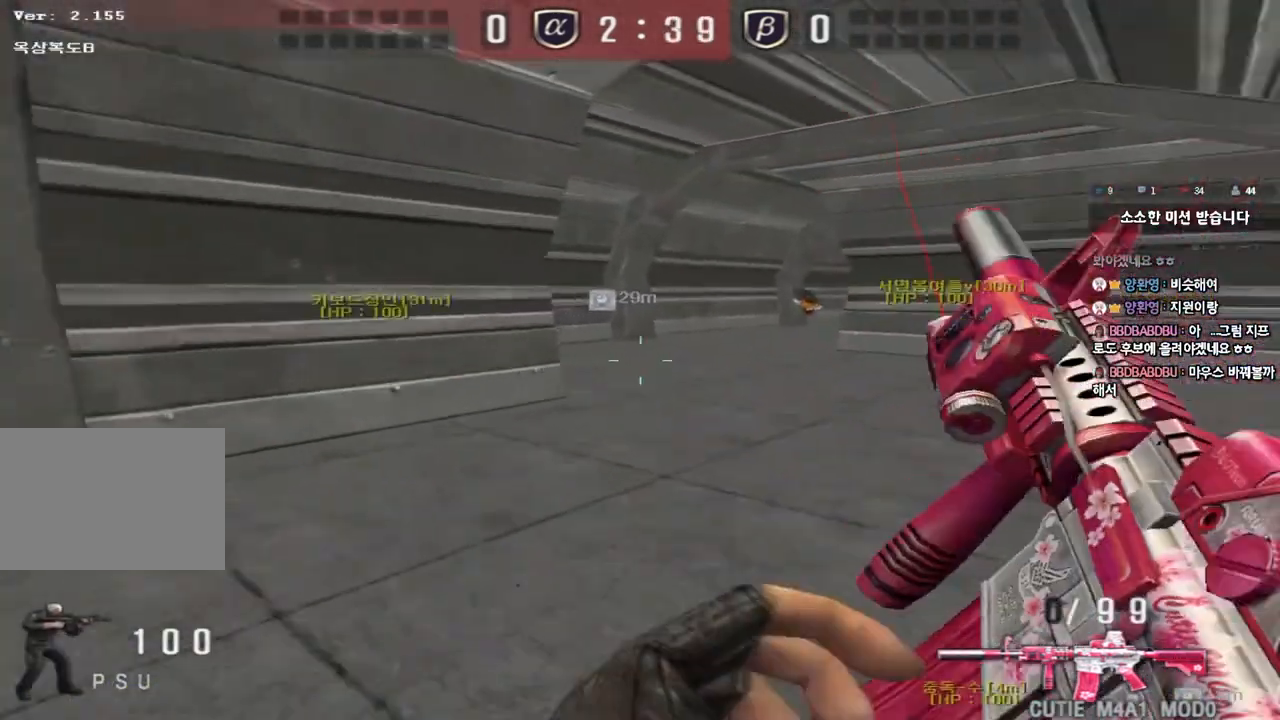
{"keys": ["a", "w"], "events": [[17, "d", "down"], [67, "d", "up"], [100, "a", "down"], [350, "ctrl", "down"], [350, "w", "up"], [383, "a", "up"], [433, "ctrl", "up"], [467, "a", "down"], [467, "w", "down"]]}
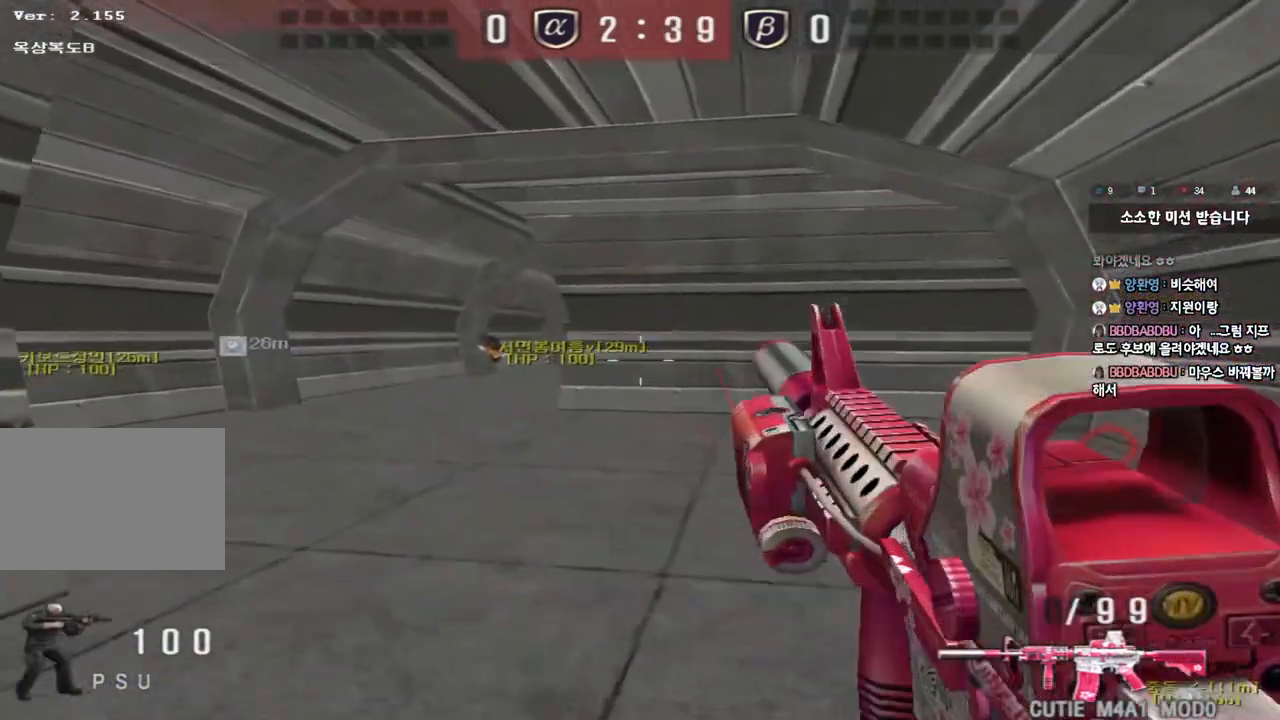
{"keys": ["a", "w"], "events": [[217, "ctrl", "down"], [233, "w", "up"], [250, "a", "up"], [317, "ctrl", "up"], [333, "w", "down"], [350, "a", "down"]]}
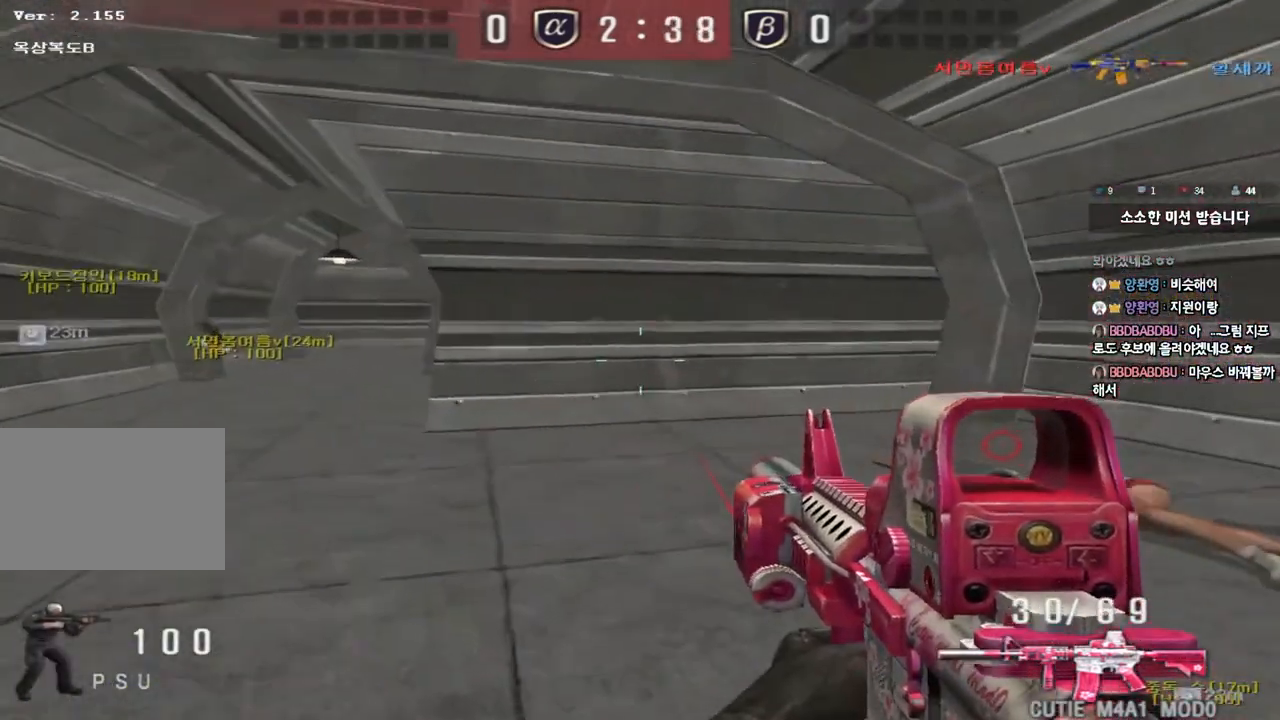
{"keys": ["a", "w"], "events": [[117, "w", "up"], [133, "ctrl", "down"], [150, "a", "up"], [217, "a", "down"], [233, "ctrl", "up"], [233, "w", "down"]]}
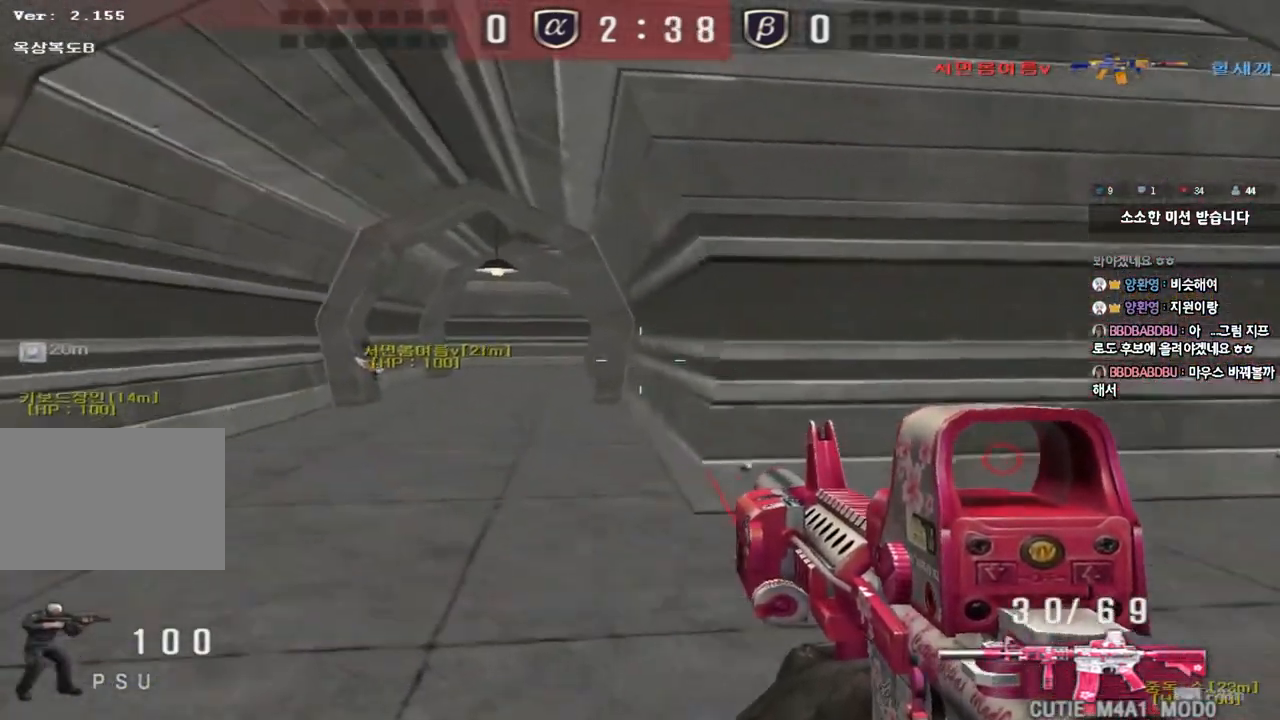
{"keys": ["ctrl"], "events": [[50, "ctrl", "down"], [50, "w", "up"], [67, "a", "up"], [133, "ctrl", "up"], [150, "w", "down"], [167, "a", "down"], [483, "ctrl", "down"], [483, "w", "up"], [500, "a", "up"]]}
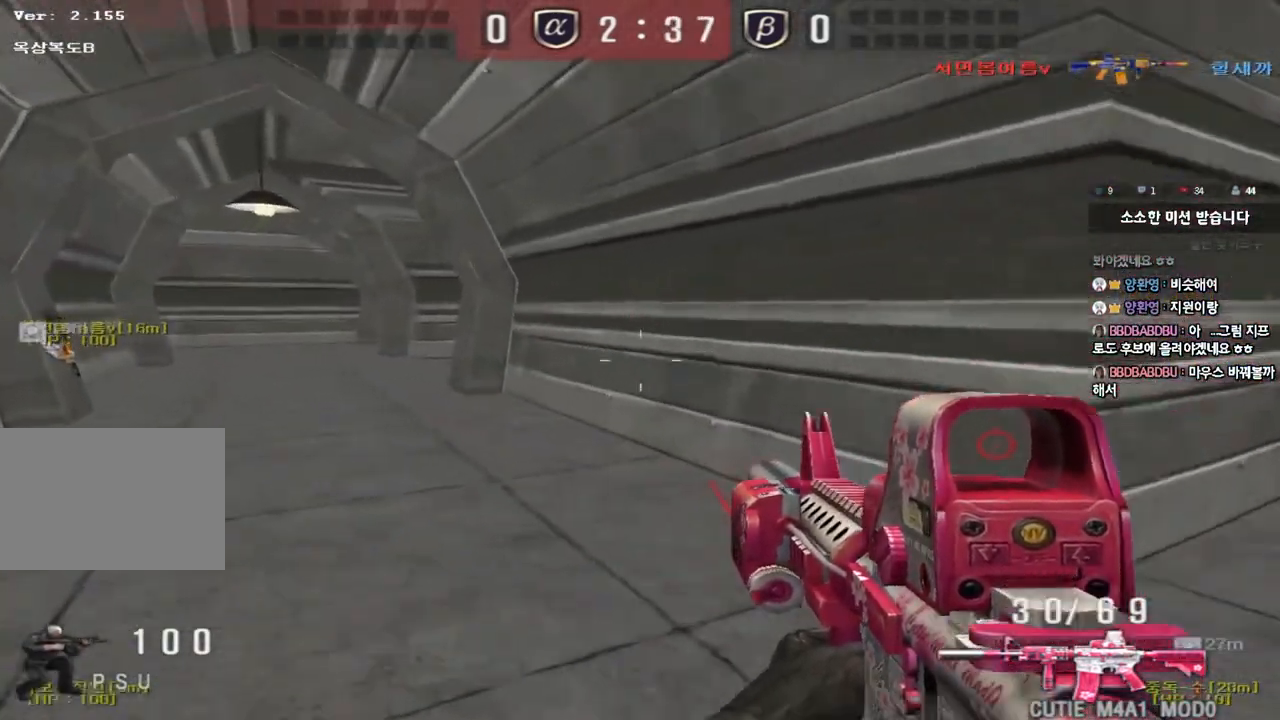
{"keys": ["a", "w"], "events": [[67, "ctrl", "up"], [100, "a", "down"], [100, "w", "down"], [383, "ctrl", "down"], [400, "w", "up"], [417, "a", "up"], [467, "ctrl", "up"], [500, "a", "down"], [500, "w", "down"]]}
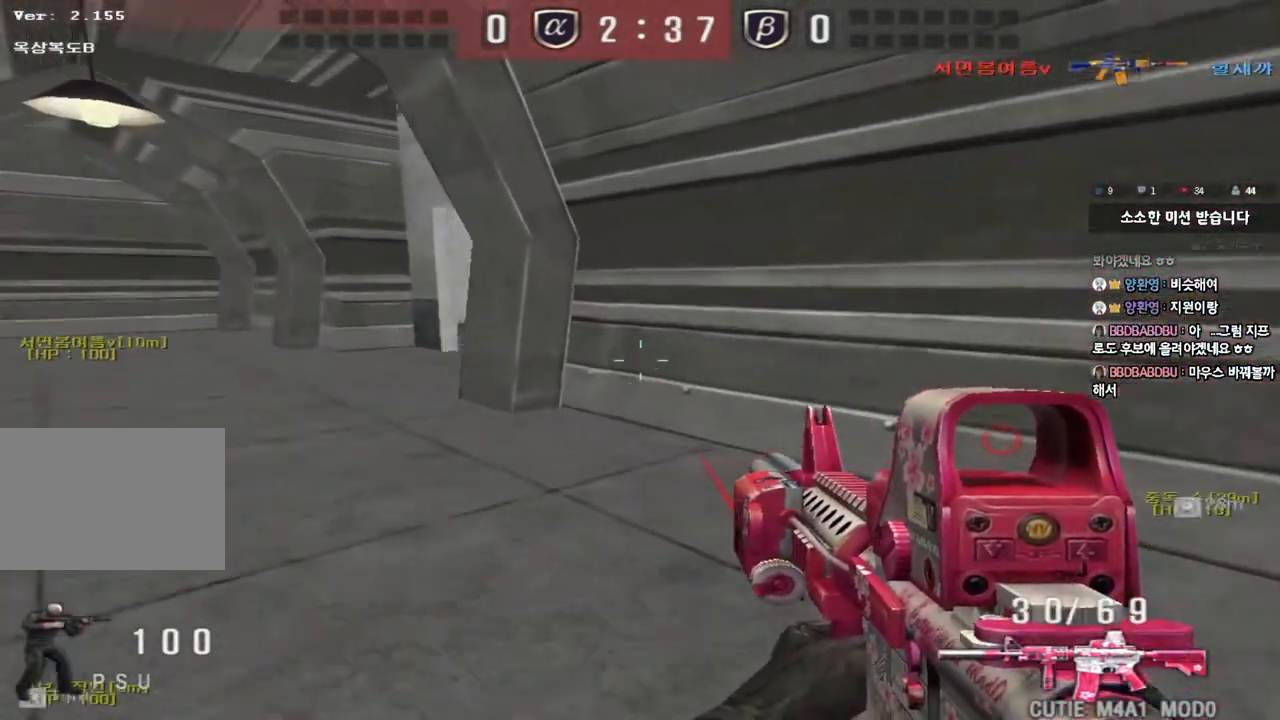
{"keys": ["ctrl", "w"], "events": [[150, "ctrl", "down"], [150, "w", "up"], [167, "a", "up"], [200, "d", "down"], [200, "w", "down"], [217, "ctrl", "up"], [500, "ctrl", "down"], [500, "d", "up"]]}
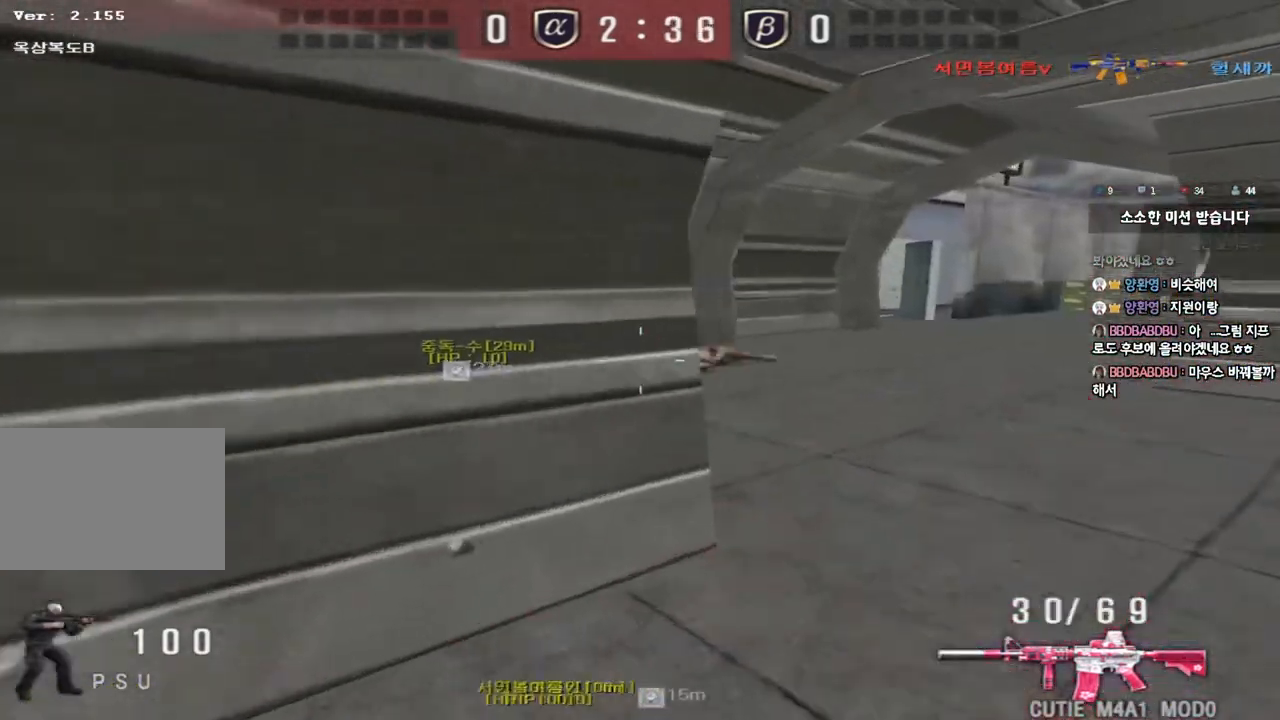
{"keys": ["d", "tab", "w"], "events": [[17, "w", "up"], [83, "ctrl", "up"], [100, "d", "down"], [100, "w", "down"], [383, "ctrl", "down"], [383, "d", "up"], [383, "w", "up"], [450, "tab", "down"], [467, "w", "down"], [483, "d", "down"], [500, "ctrl", "up"]]}
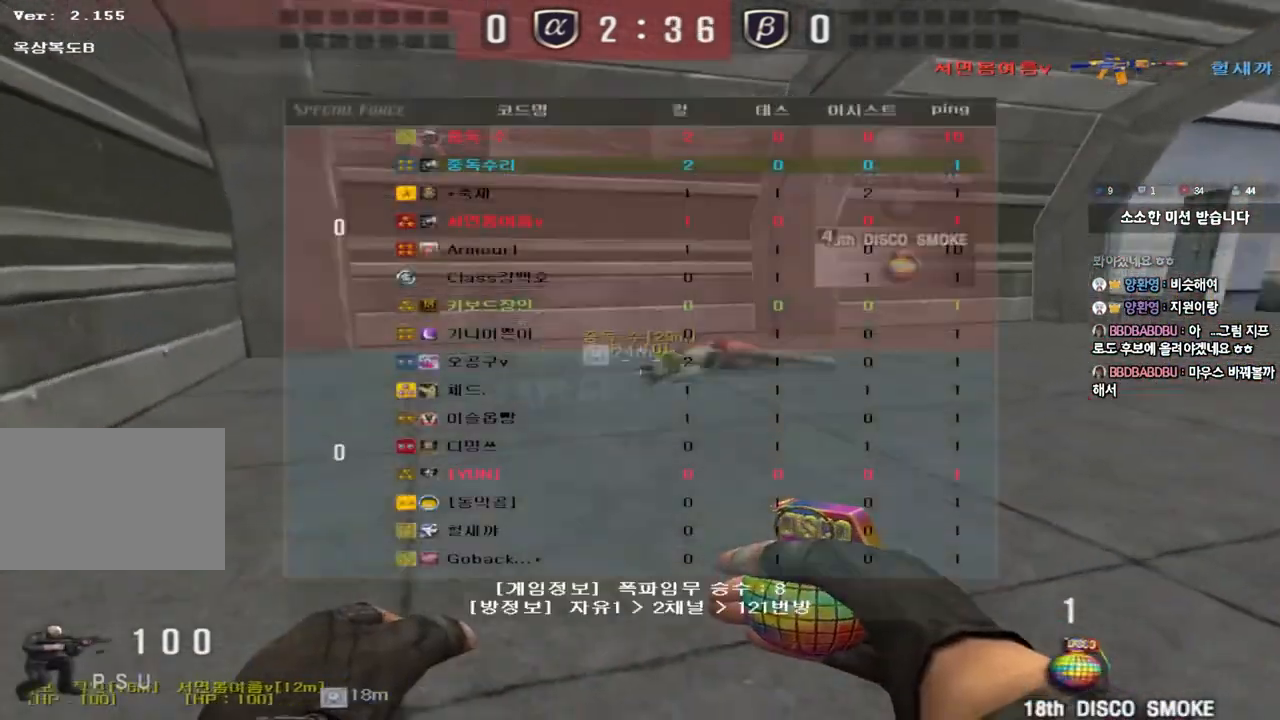
{"keys": ["d", "tab", "w"], "events": []}
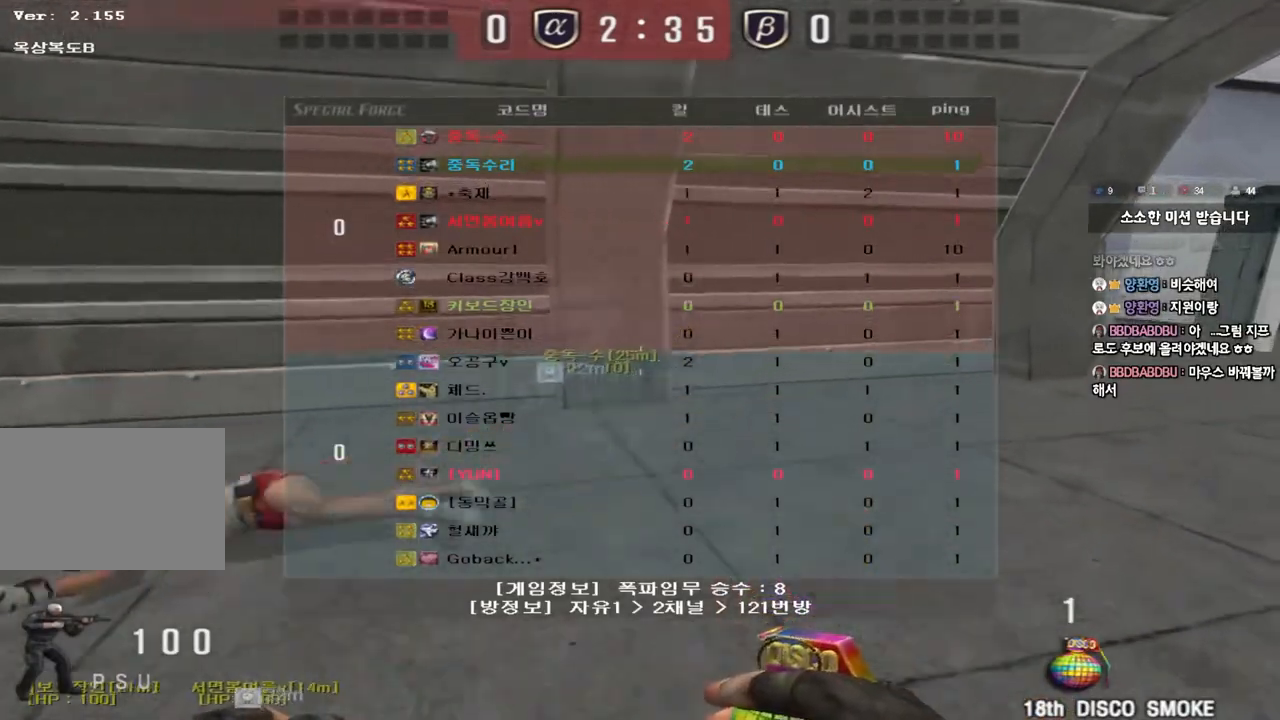
{"keys": ["d", "w"], "events": [[367, "tab", "up"]]}
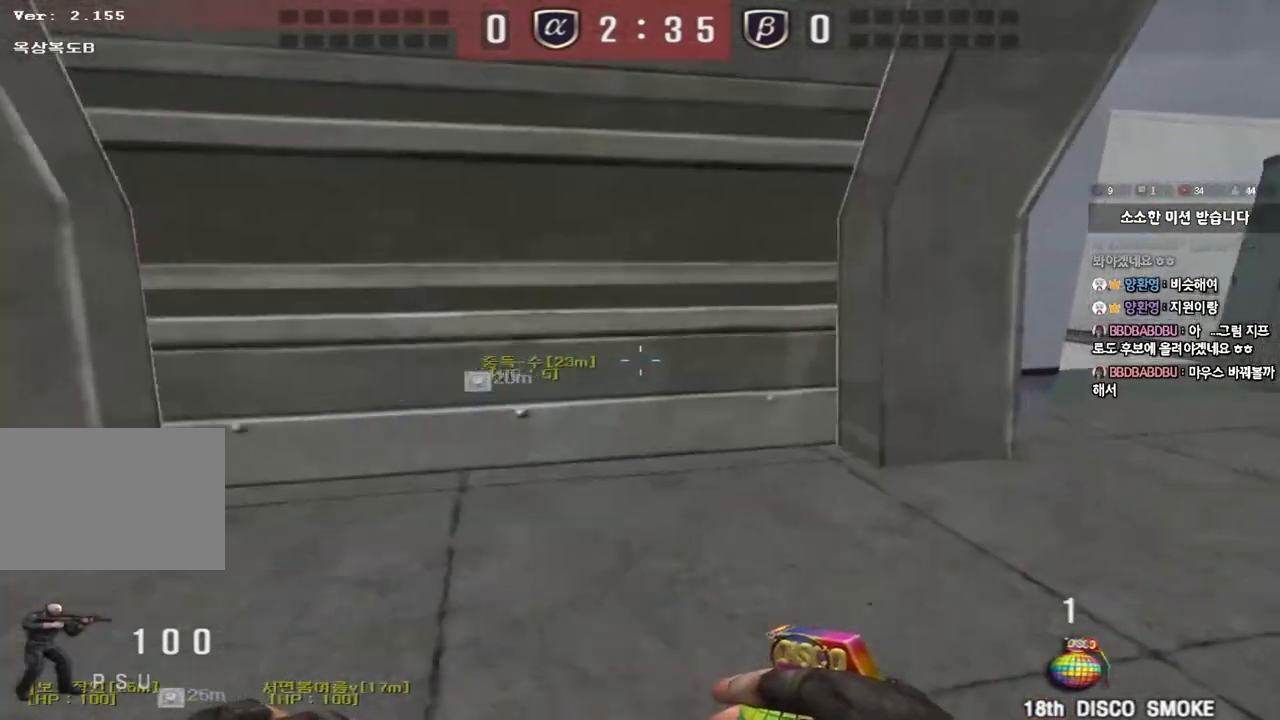
{"keys": ["ctrl"], "events": [[450, "ctrl", "down"], [450, "d", "up"], [467, "w", "up"]]}
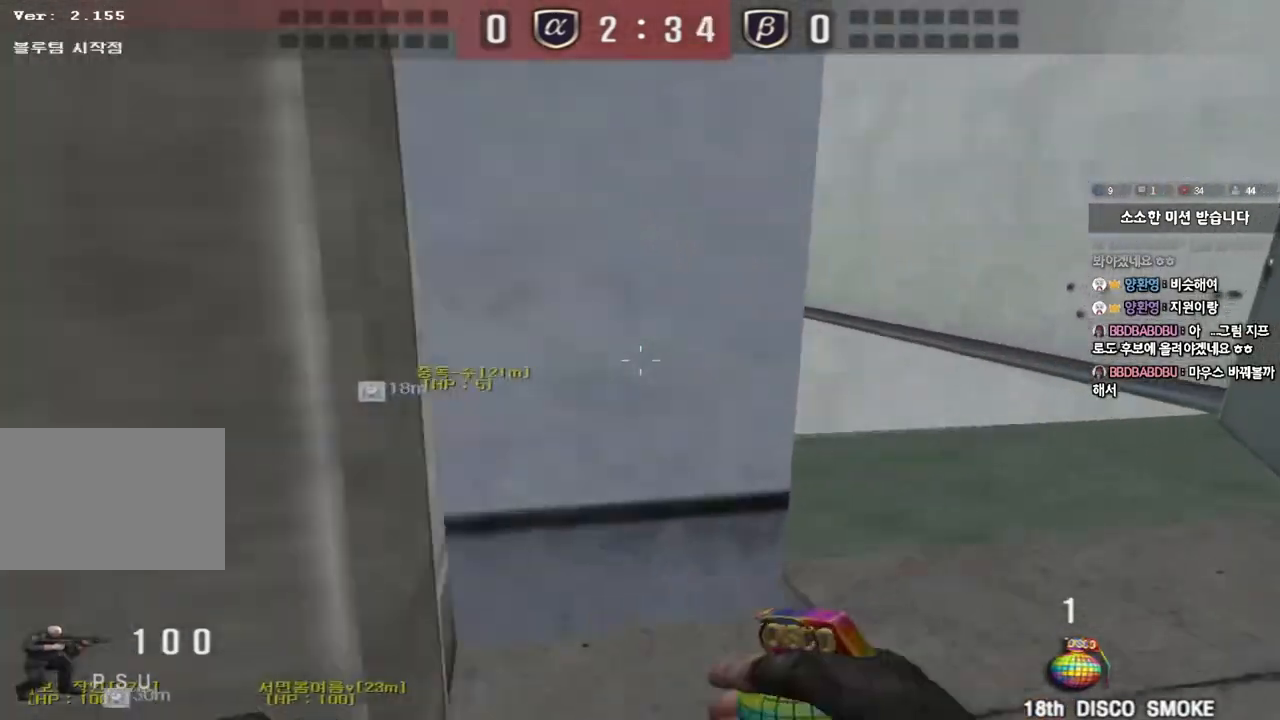
{"keys": ["d", "w"], "events": [[33, "ctrl", "up"], [50, "d", "down"], [50, "w", "down"], [333, "ctrl", "down"], [350, "d", "up"], [367, "w", "up"], [417, "ctrl", "up"], [433, "d", "down"], [433, "w", "down"]]}
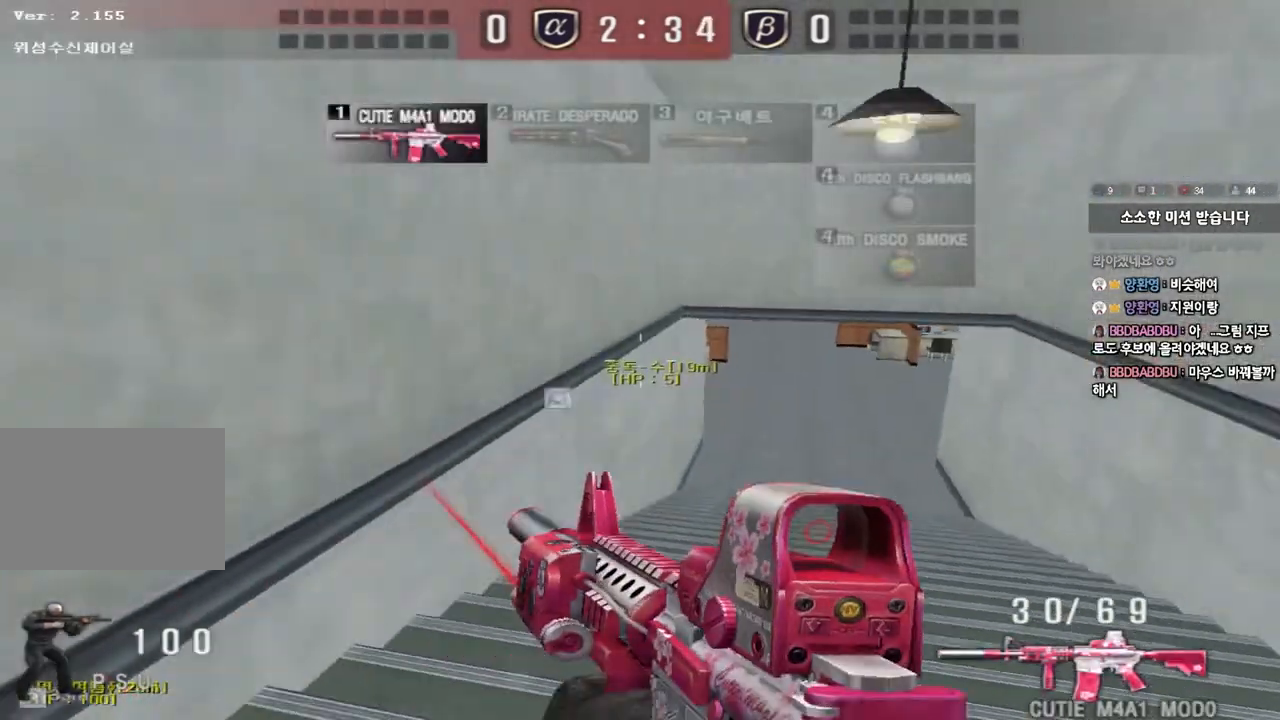
{"keys": ["d", "w"], "events": [[217, "ctrl", "down"], [217, "d", "up"], [233, "w", "up"], [283, "ctrl", "up"], [300, "d", "down"], [300, "w", "down"]]}
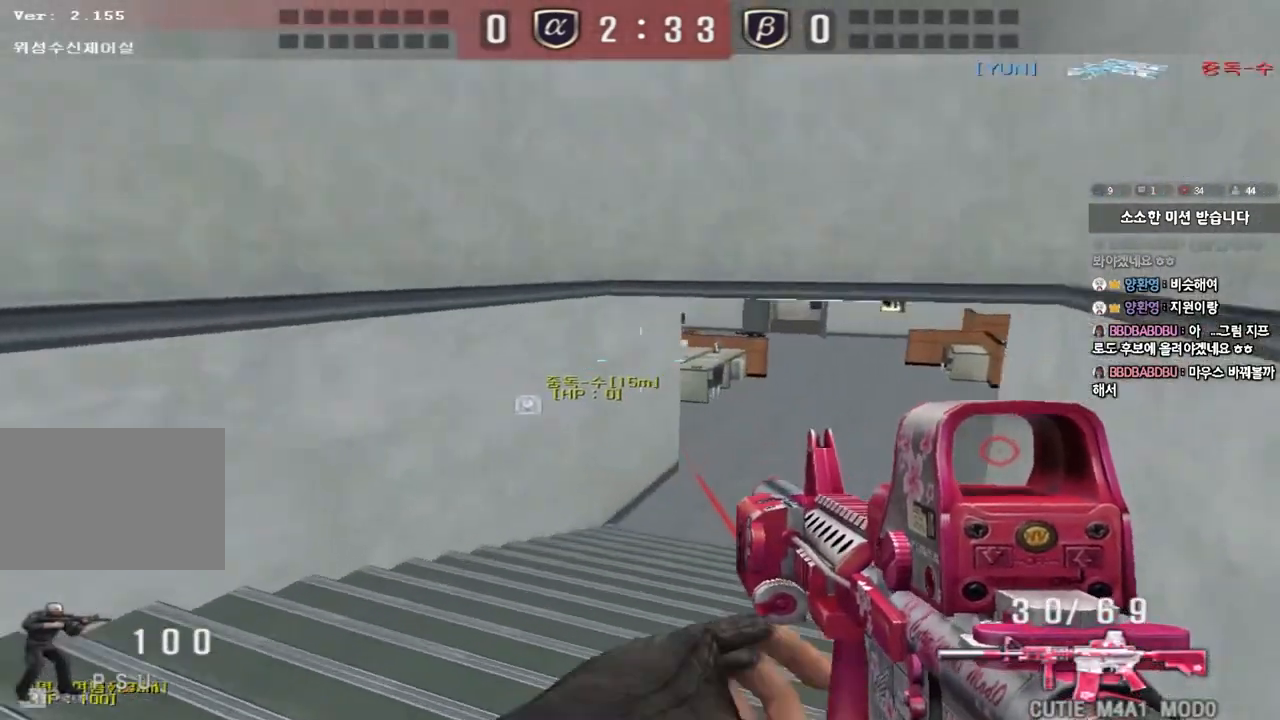
{"keys": ["a", "shift", "w"], "events": [[133, "d", "up"], [150, "ctrl", "down"], [167, "w", "up"], [217, "ctrl", "up"], [250, "d", "down"], [250, "w", "down"], [400, "d", "up"], [433, "w", "up"], [450, "shift", "down"], [483, "a", "down"], [500, "w", "down"]]}
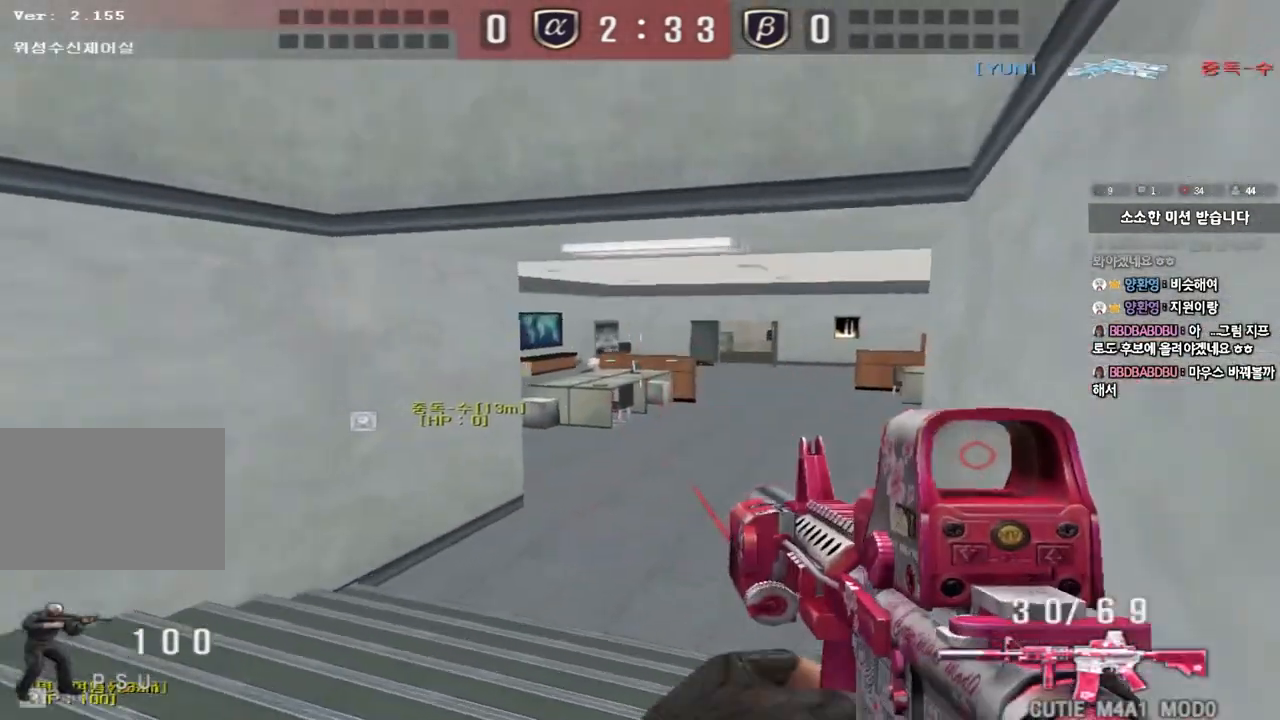
{"keys": ["shift"], "events": [[50, "shift", "up"], [100, "a", "up"], [200, "shift", "down"], [217, "d", "down"], [233, "shift", "up"], [450, "shift", "down"], [467, "d", "up"], [467, "w", "up"]]}
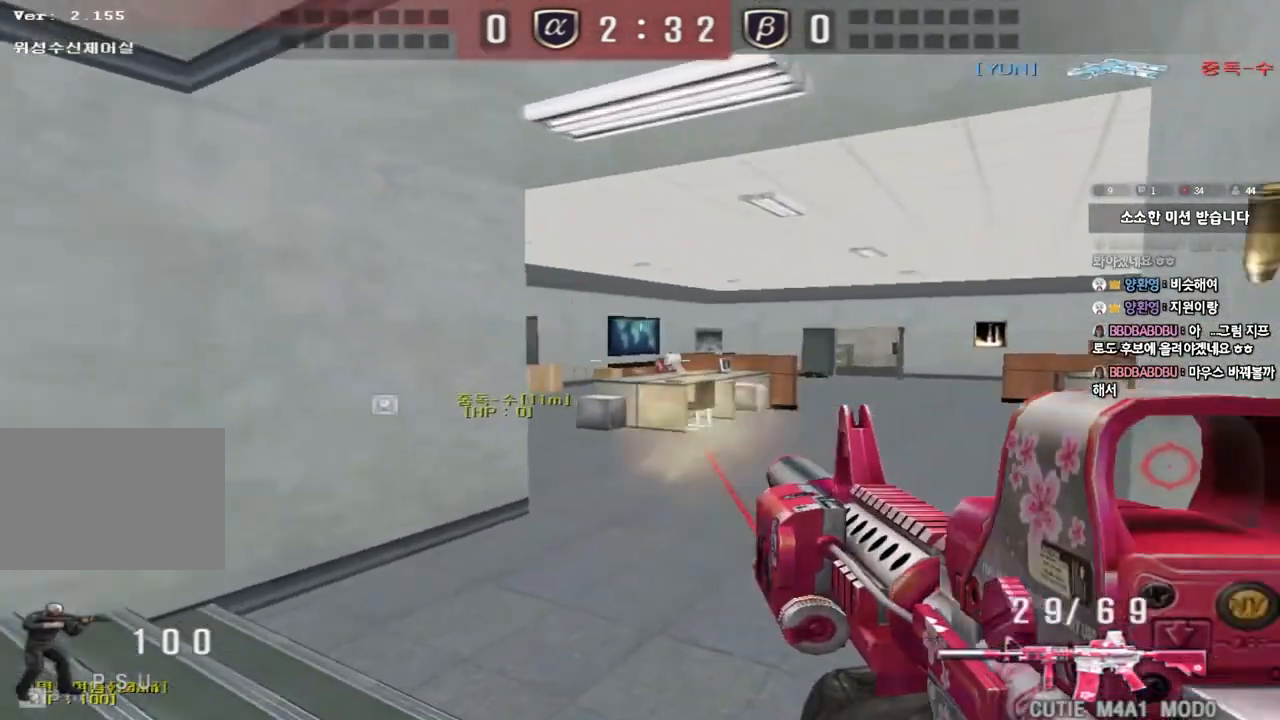
{"keys": ["a", "w"], "events": [[150, "shift", "up"], [183, "d", "down"], [183, "w", "down"], [450, "d", "up"], [467, "a", "down"]]}
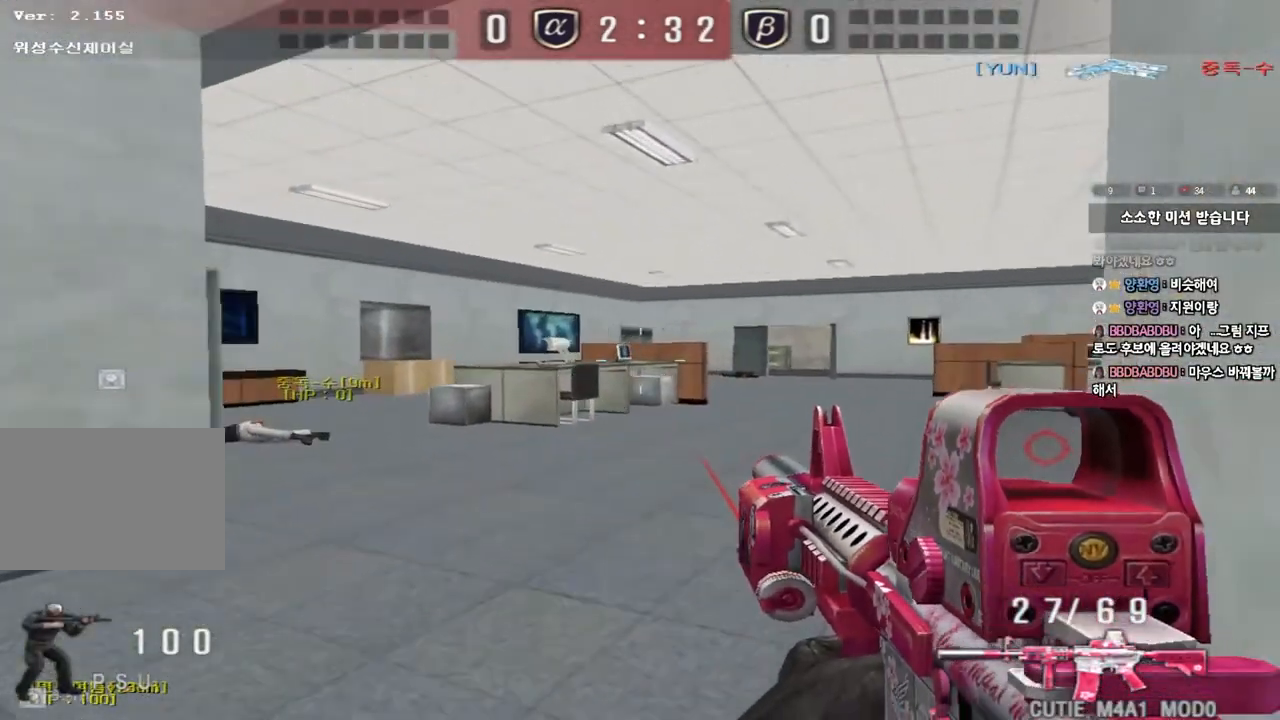
{"keys": ["shift"], "events": [[133, "d", "down"], [150, "a", "up"], [333, "d", "up"], [333, "shift", "down"], [350, "w", "up"]]}